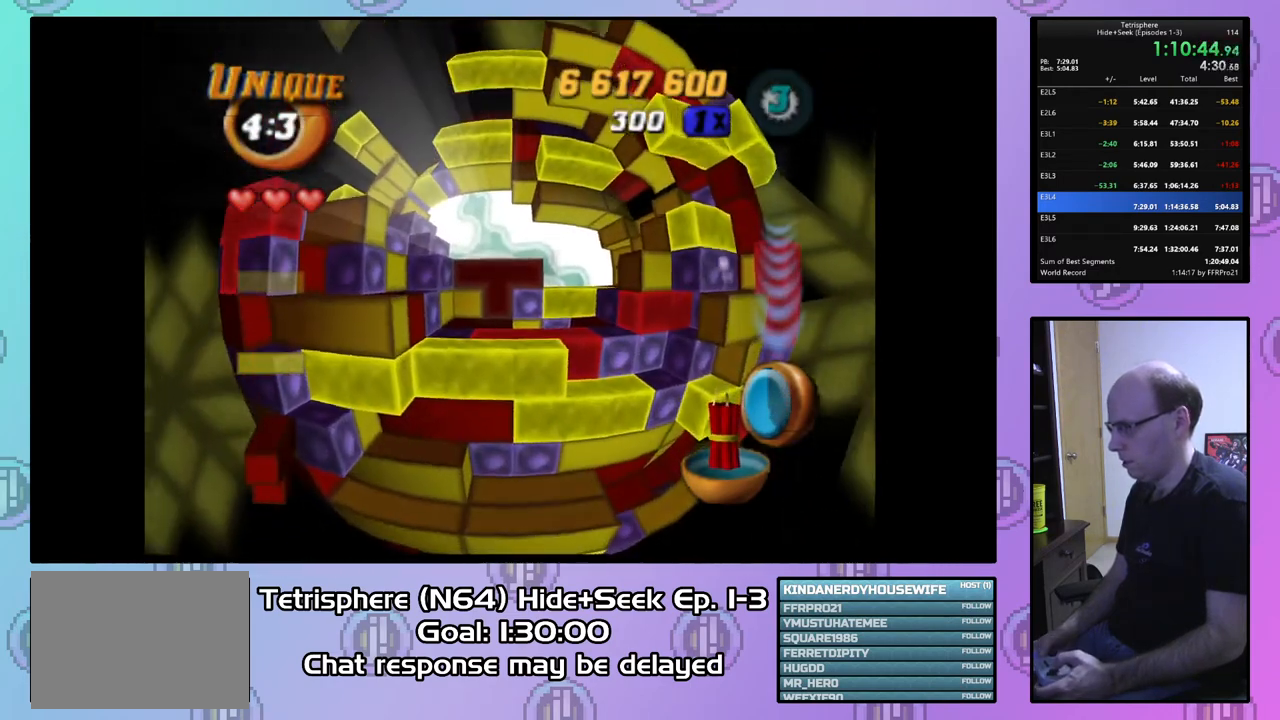
Gameplay with a controller (PlayStation layout); each line is a JSON object with the inputs held at the frame after it. "events" lists button and stick changes between this image and that frame as [ms after this image, input, new state], when the widget could be followed in between. Not read: left_stick.
{"buttons": [], "right_stick": "center", "events": [[33, "DPAD_RIGHT", "down"], [33, "DPAD_UP", "down"], [67, "DPAD_RIGHT", "up"], [167, "DPAD_RIGHT", "down"], [200, "DPAD_UP", "up"], [400, "DPAD_RIGHT", "up"], [467, "SQUARE", "up"]]}
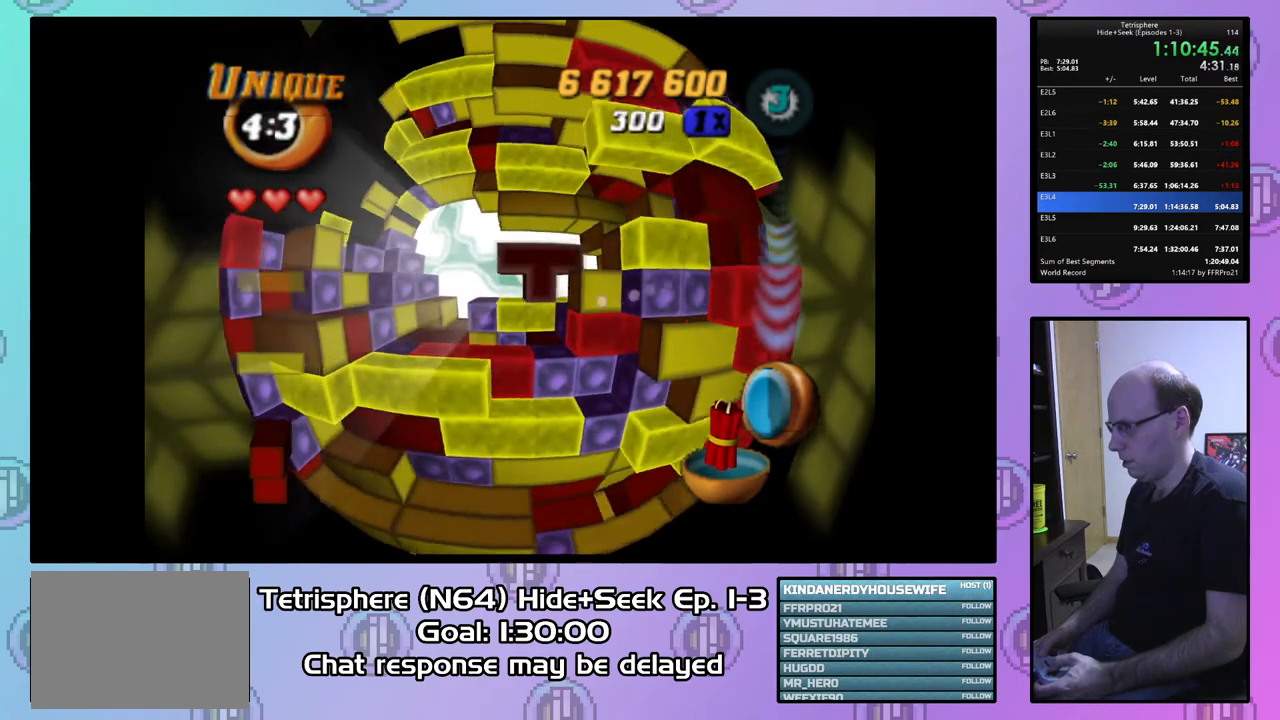
{"buttons": [], "right_stick": "center", "events": [[33, "DPAD_RIGHT", "down"], [133, "DPAD_RIGHT", "up"], [233, "DPAD_RIGHT", "down"], [300, "DPAD_RIGHT", "up"], [367, "DPAD_DOWN", "down"], [500, "DPAD_DOWN", "up"]]}
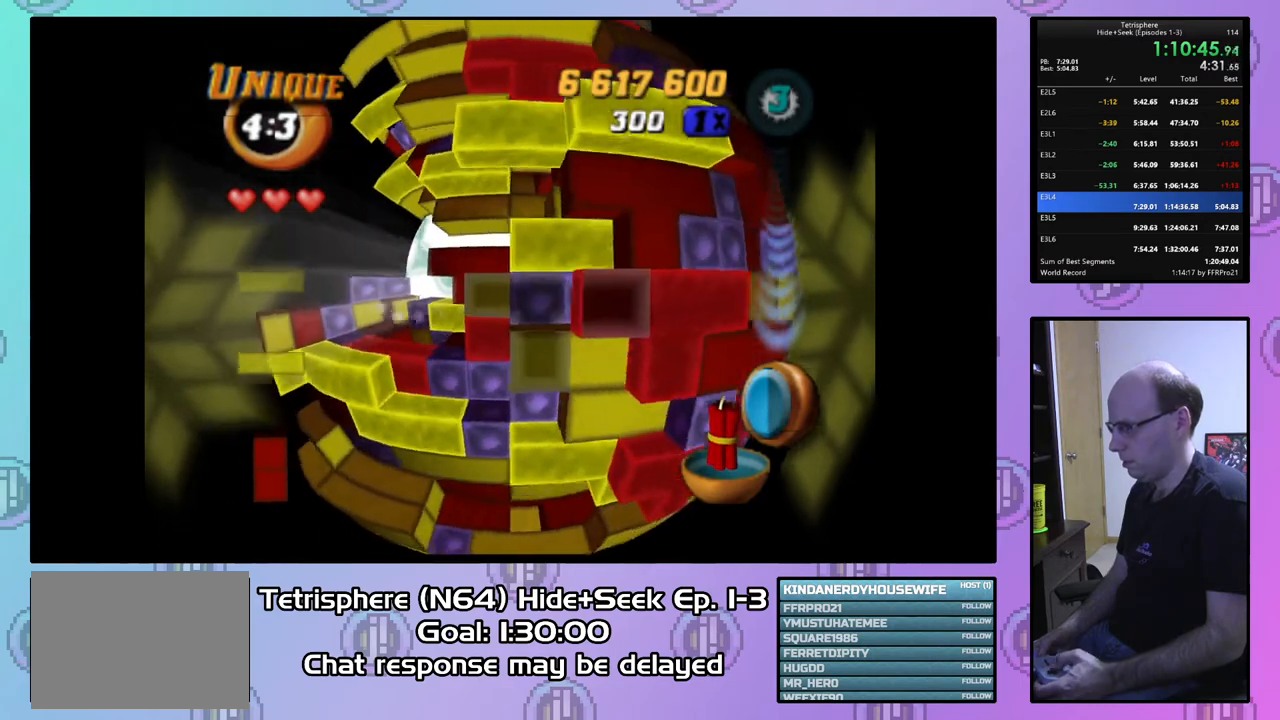
{"buttons": ["SQUARE", "DPAD_UP", "DPAD_LEFT"], "right_stick": "center", "events": [[33, "DPAD_DOWN", "down"], [133, "DPAD_DOWN", "up"], [167, "SQUARE", "down"], [233, "DPAD_LEFT", "down"], [300, "DPAD_UP", "down"]]}
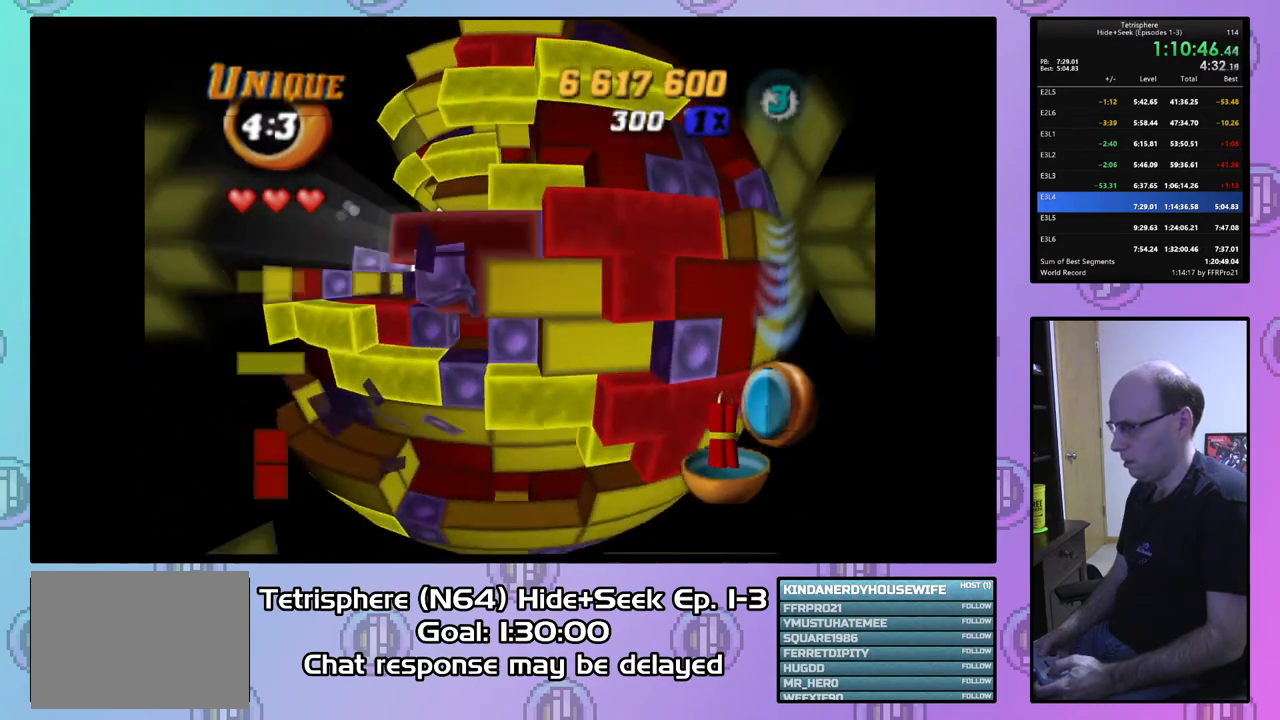
{"buttons": ["SQUARE", "DPAD_RIGHT"], "right_stick": "center", "events": [[133, "DPAD_LEFT", "up"], [133, "DPAD_UP", "up"], [500, "DPAD_RIGHT", "down"]]}
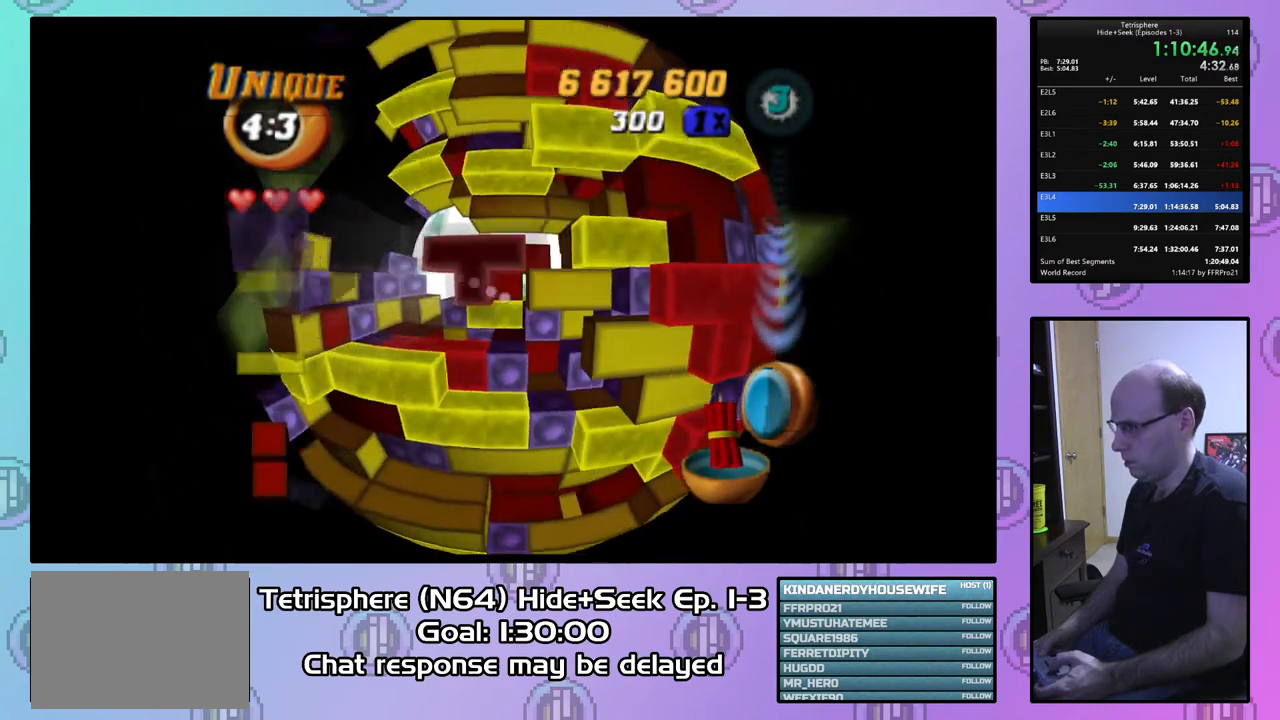
{"buttons": ["DPAD_UP", "DPAD_LEFT"], "right_stick": "center", "events": [[133, "DPAD_RIGHT", "up"], [200, "SQUARE", "up"], [300, "CIRCLE", "down"], [433, "CIRCLE", "up"], [467, "DPAD_LEFT", "down"], [500, "DPAD_UP", "down"]]}
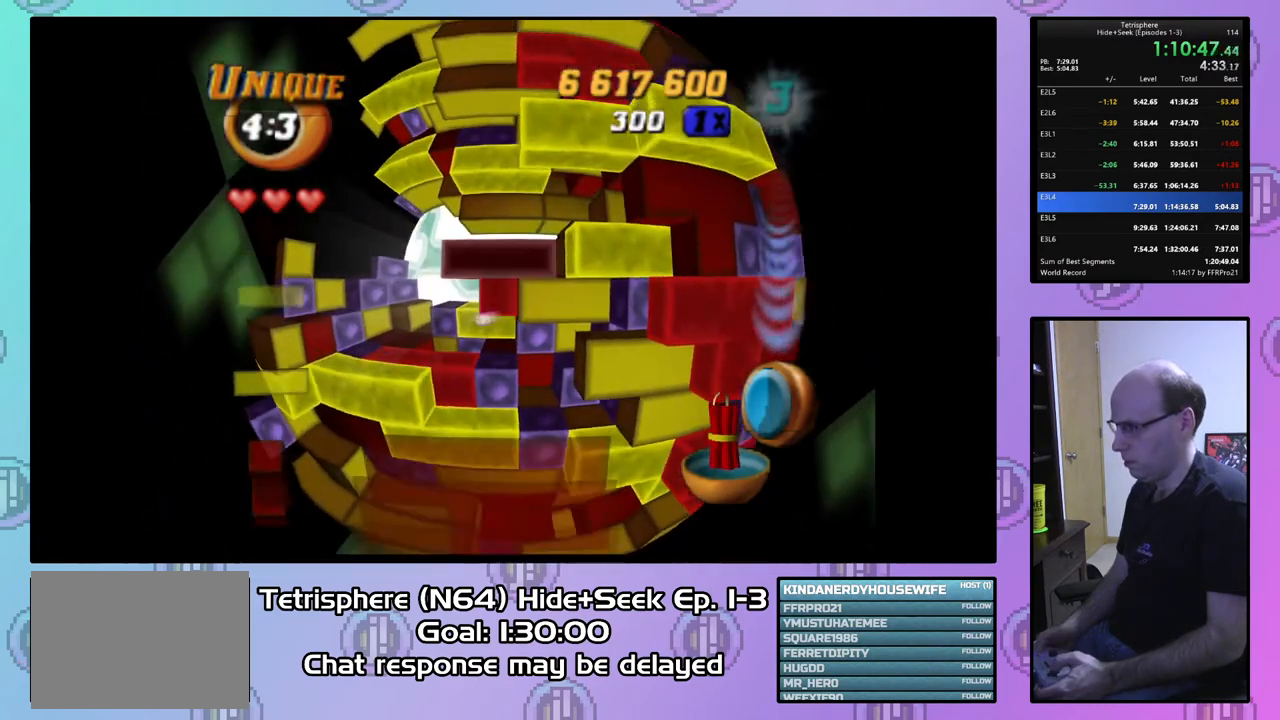
{"buttons": ["DPAD_LEFT"], "right_stick": "center", "events": [[267, "DPAD_UP", "up"]]}
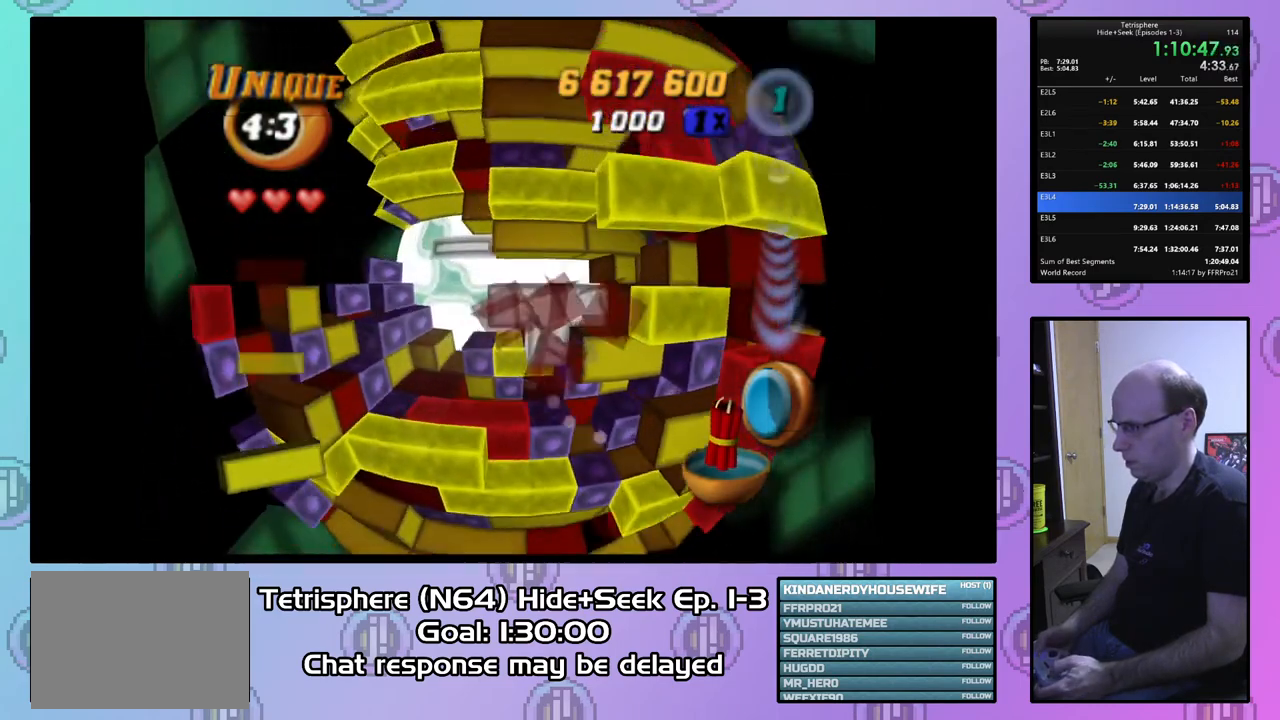
{"buttons": ["DPAD_UP"], "right_stick": "center", "events": [[100, "DPAD_LEFT", "up"], [267, "DPAD_UP", "down"], [367, "DPAD_UP", "up"], [467, "DPAD_UP", "down"]]}
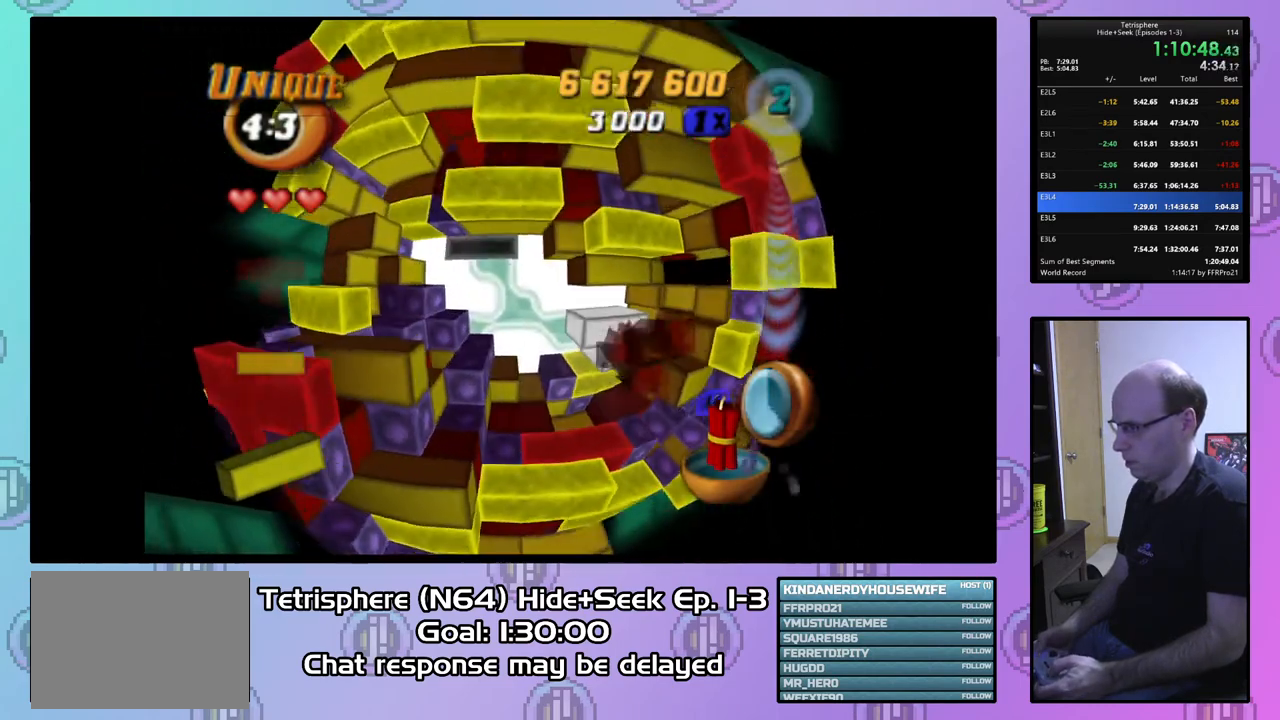
{"buttons": [], "right_stick": "center", "events": [[67, "DPAD_UP", "up"], [167, "DPAD_UP", "down"], [233, "DPAD_UP", "up"], [333, "DPAD_RIGHT", "down"], [400, "DPAD_RIGHT", "up"]]}
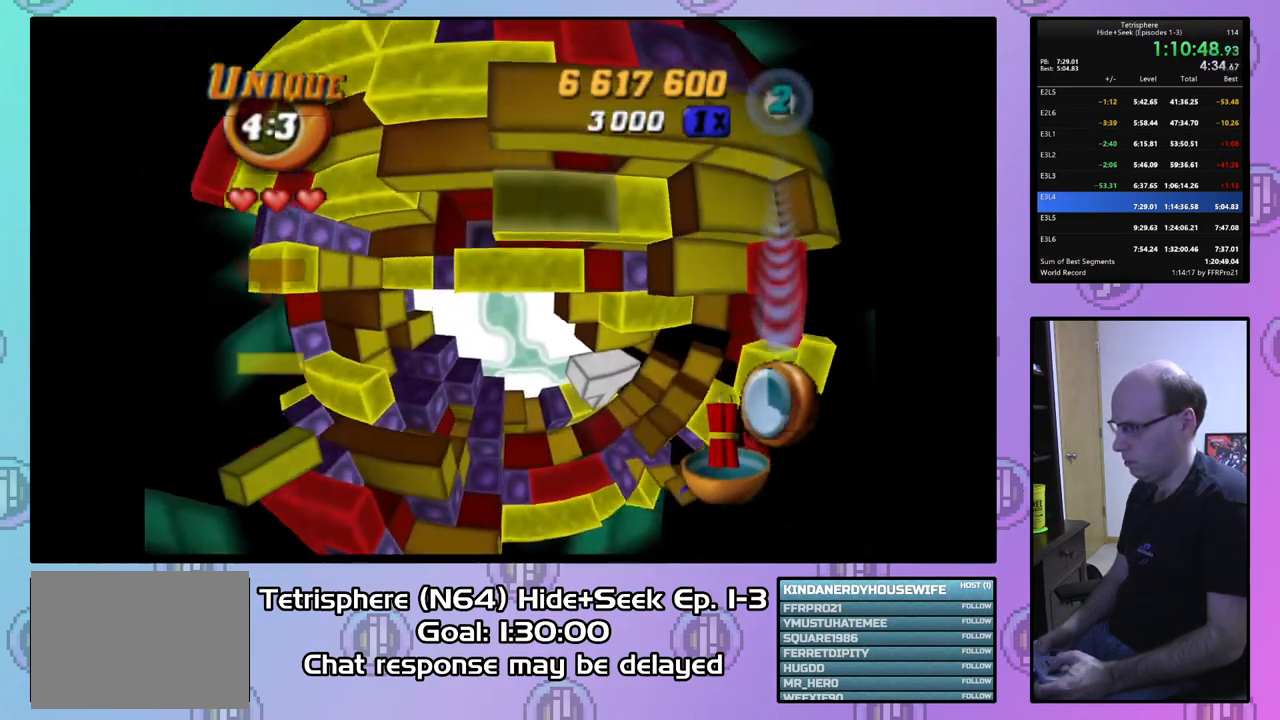
{"buttons": ["SQUARE"], "right_stick": "center", "events": [[33, "DPAD_DOWN", "down"], [100, "DPAD_DOWN", "up"], [167, "SQUARE", "down"], [300, "DPAD_DOWN", "down"], [400, "DPAD_DOWN", "up"]]}
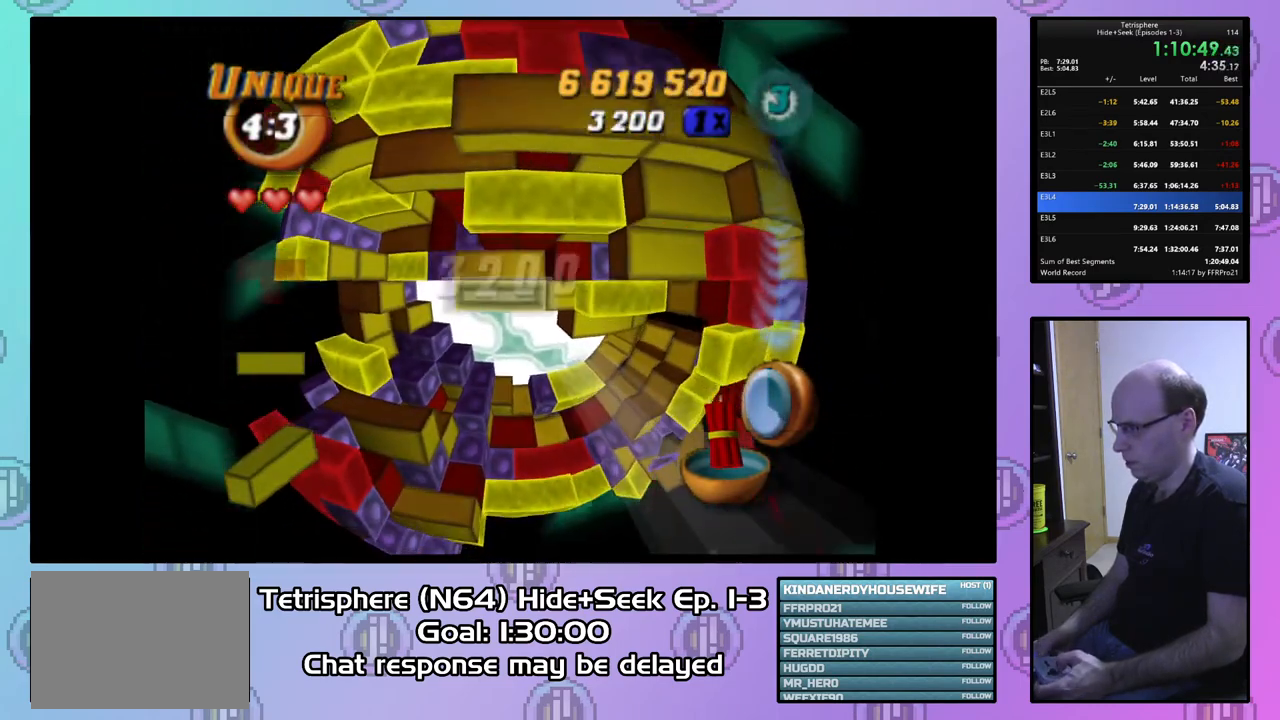
{"buttons": [], "right_stick": "center", "events": [[33, "SQUARE", "up"], [167, "CIRCLE", "down"], [233, "DPAD_LEFT", "down"], [267, "CIRCLE", "up"], [333, "DPAD_LEFT", "up"], [400, "DPAD_LEFT", "down"], [500, "DPAD_LEFT", "up"]]}
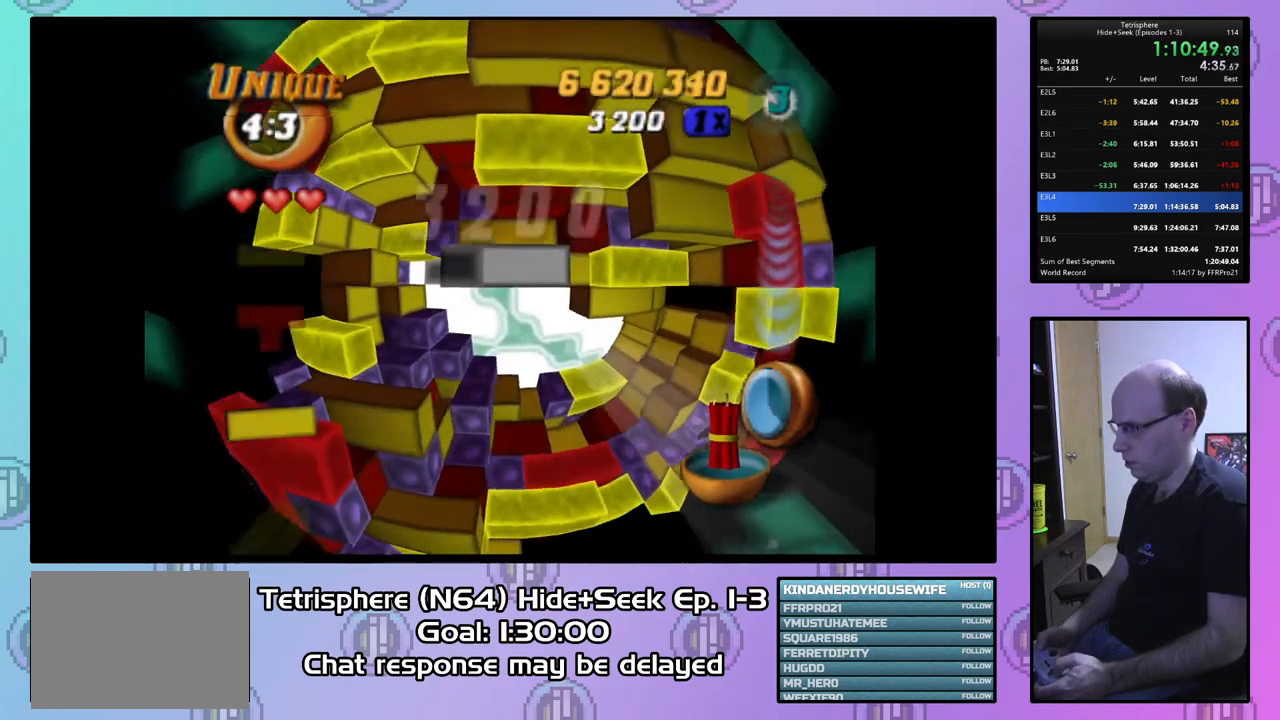
{"buttons": [], "right_stick": "center", "events": [[133, "DPAD_UP", "down"], [233, "DPAD_UP", "up"], [333, "DPAD_LEFT", "down"], [400, "DPAD_LEFT", "up"]]}
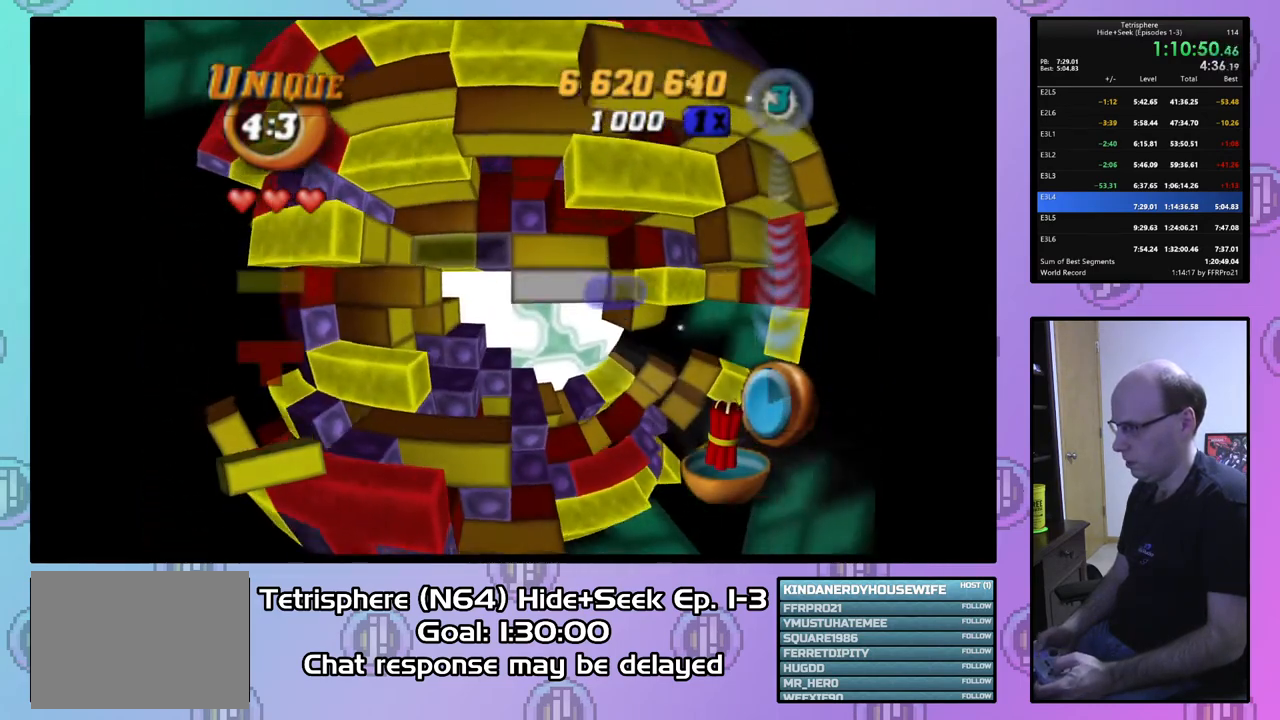
{"buttons": [], "right_stick": "center", "events": [[67, "DPAD_UP", "down"], [133, "DPAD_UP", "up"], [267, "DPAD_UP", "down"], [333, "DPAD_UP", "up"], [367, "DPAD_RIGHT", "down"], [500, "DPAD_RIGHT", "up"]]}
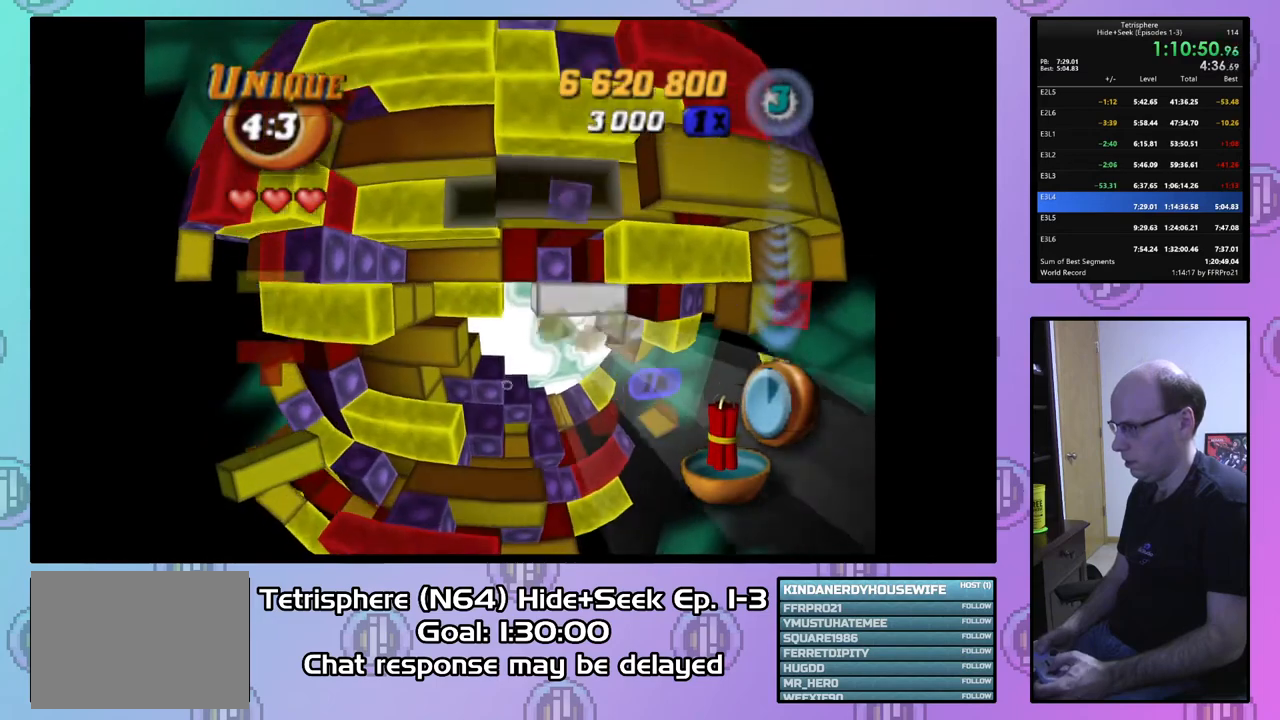
{"buttons": ["DPAD_UP"], "right_stick": "center", "events": [[67, "DPAD_RIGHT", "down"], [167, "DPAD_RIGHT", "up"], [300, "DPAD_UP", "down"], [400, "DPAD_UP", "up"], [467, "DPAD_UP", "down"]]}
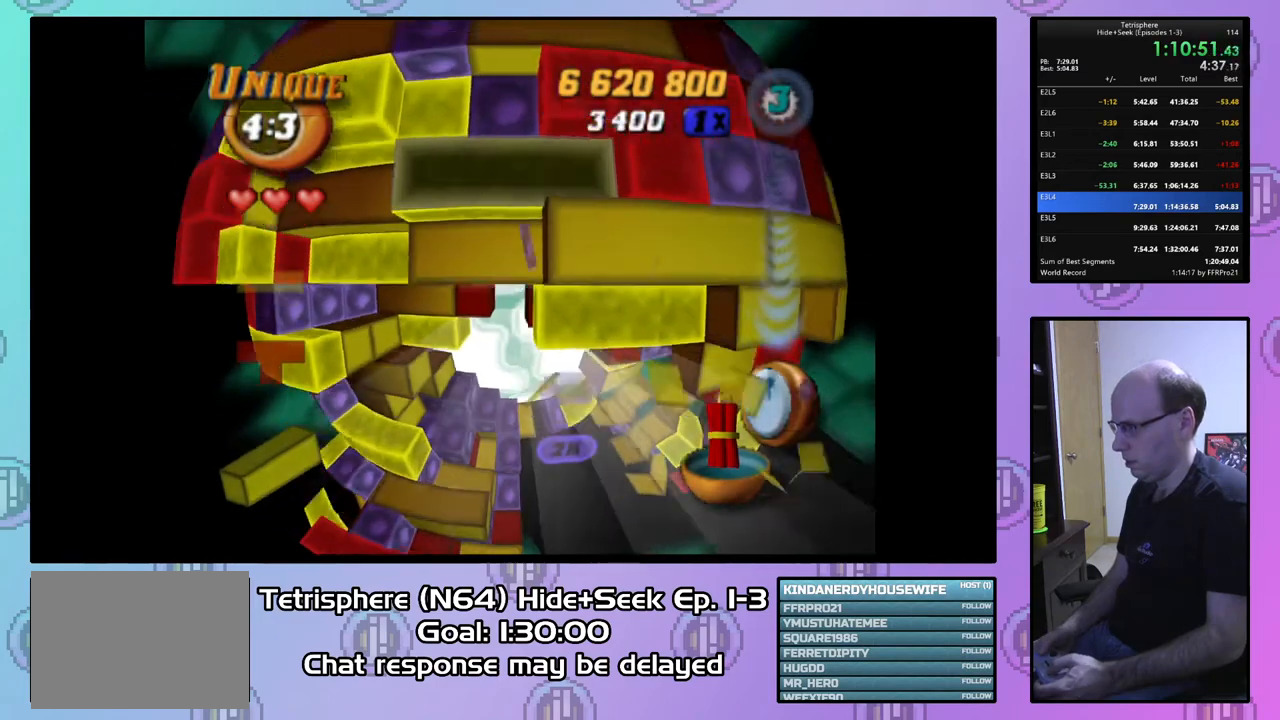
{"buttons": ["DPAD_RIGHT"], "right_stick": "center", "events": [[67, "DPAD_UP", "up"], [133, "DPAD_RIGHT", "down"], [267, "DPAD_RIGHT", "up"], [467, "DPAD_RIGHT", "down"]]}
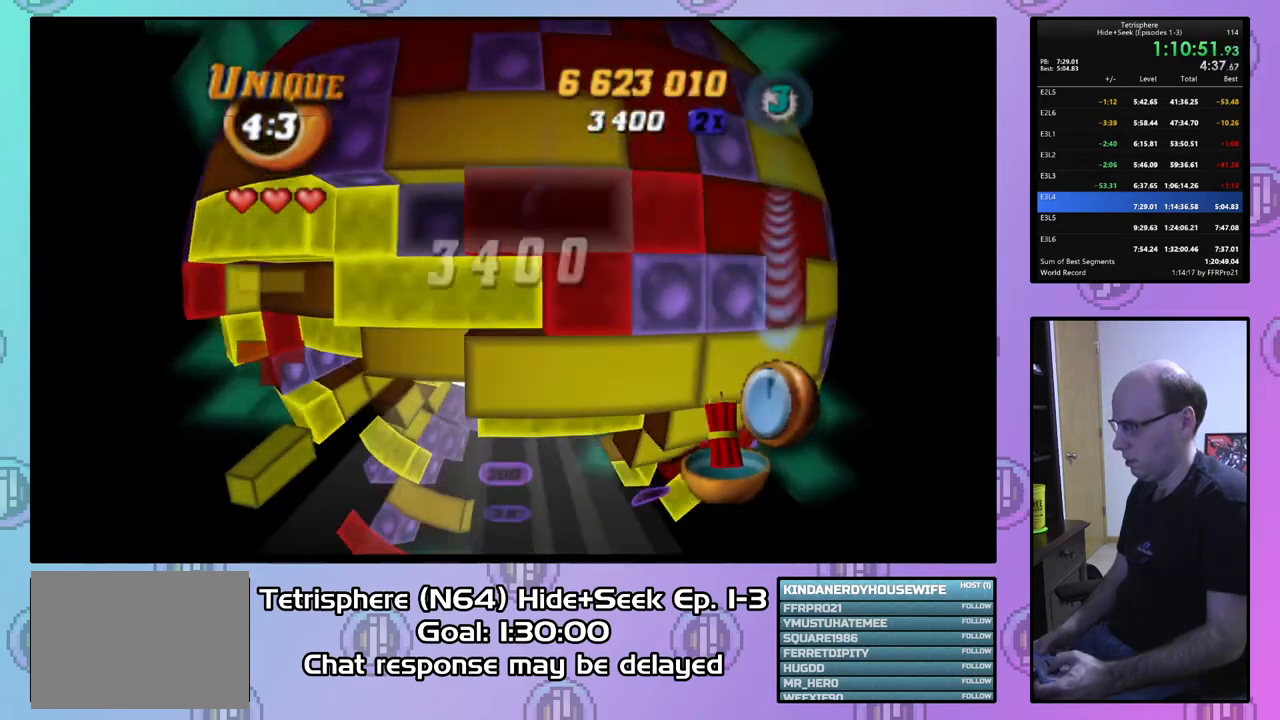
{"buttons": ["DPAD_DOWN"], "right_stick": "center", "events": [[67, "DPAD_RIGHT", "up"], [267, "DPAD_DOWN", "down"]]}
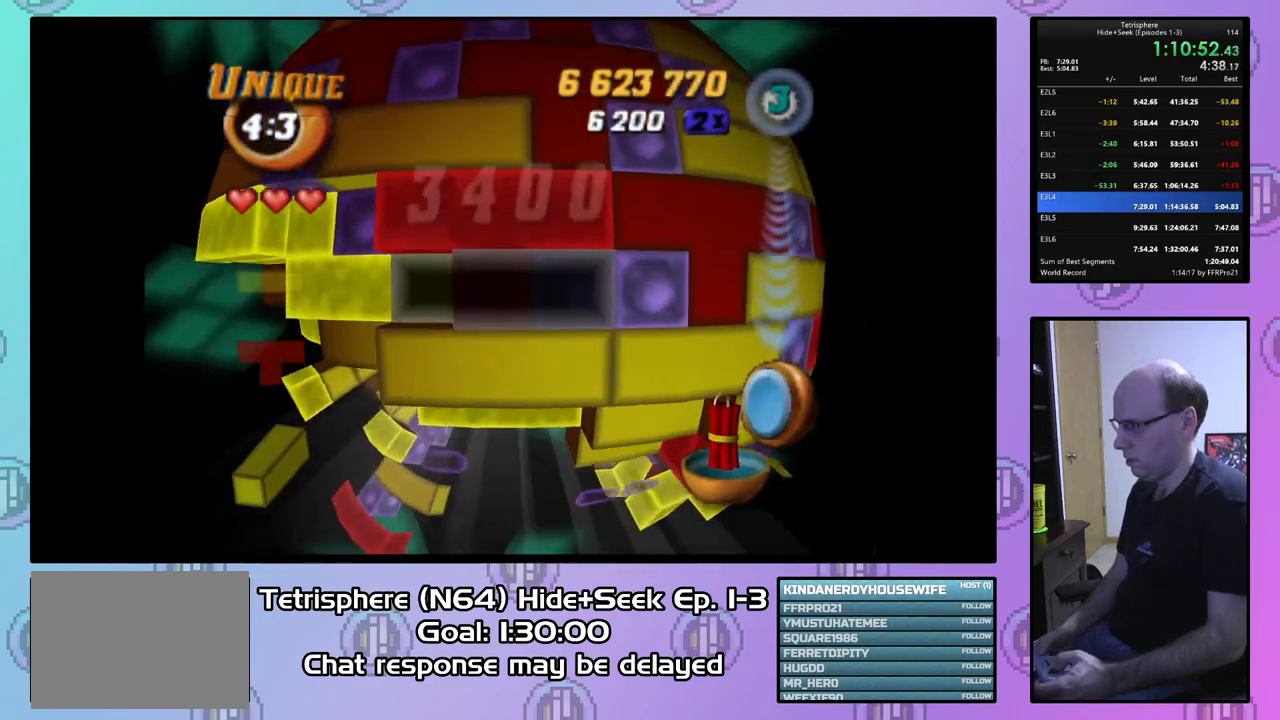
{"buttons": [], "right_stick": "center", "events": [[67, "DPAD_LEFT", "down"], [400, "DPAD_LEFT", "up"], [433, "DPAD_DOWN", "up"]]}
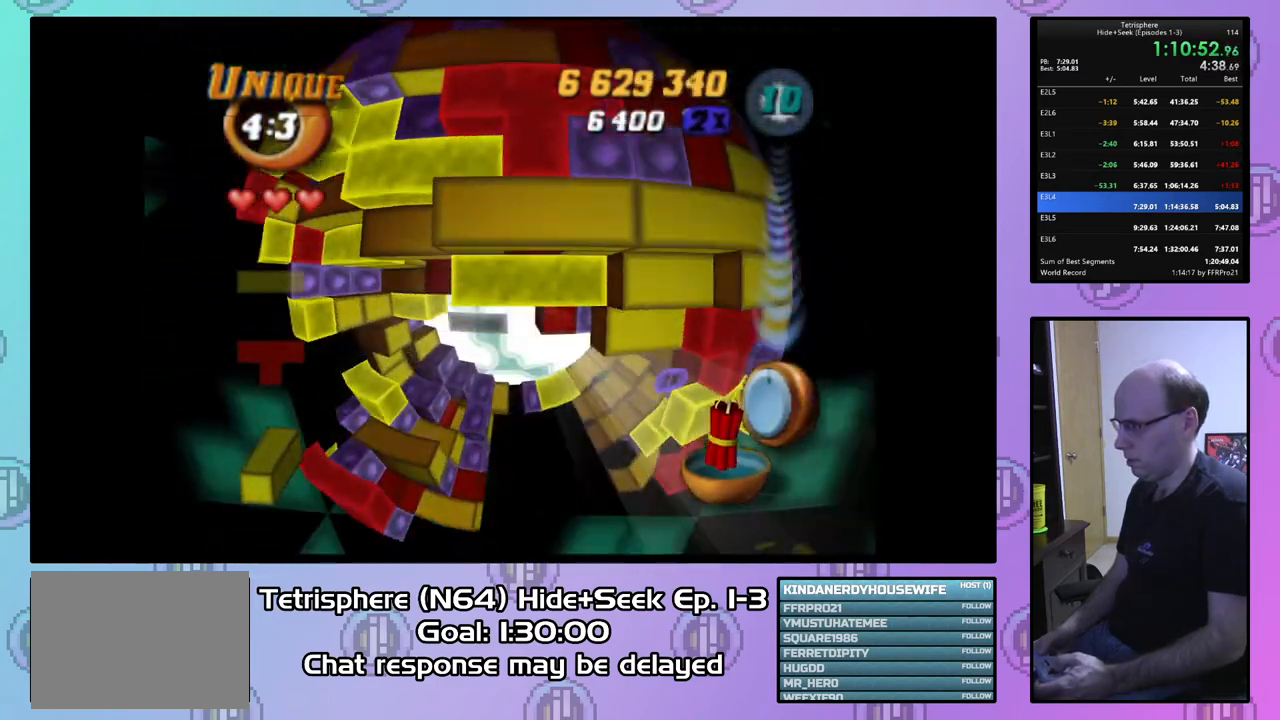
{"buttons": ["DPAD_LEFT"], "right_stick": "center", "events": [[267, "DPAD_LEFT", "down"], [367, "DPAD_LEFT", "up"], [433, "DPAD_LEFT", "down"]]}
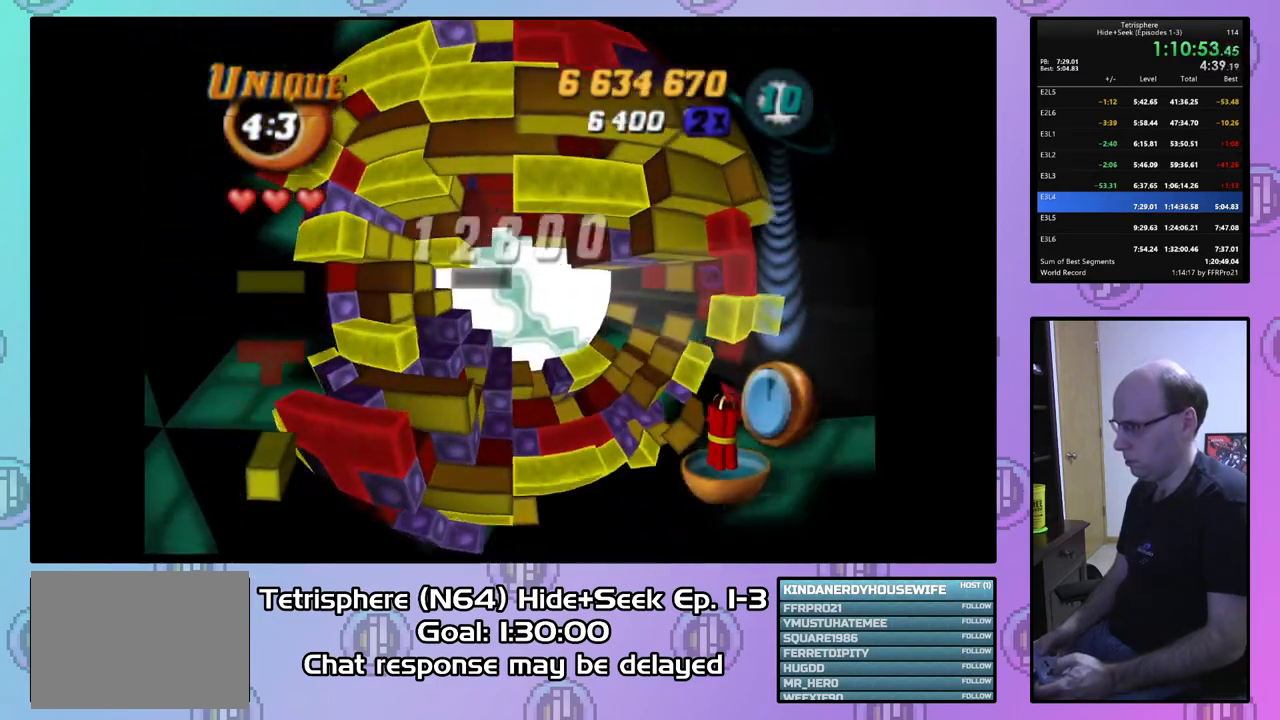
{"buttons": [], "right_stick": "center", "events": [[33, "DPAD_LEFT", "up"], [267, "DPAD_UP", "down"], [400, "DPAD_UP", "up"]]}
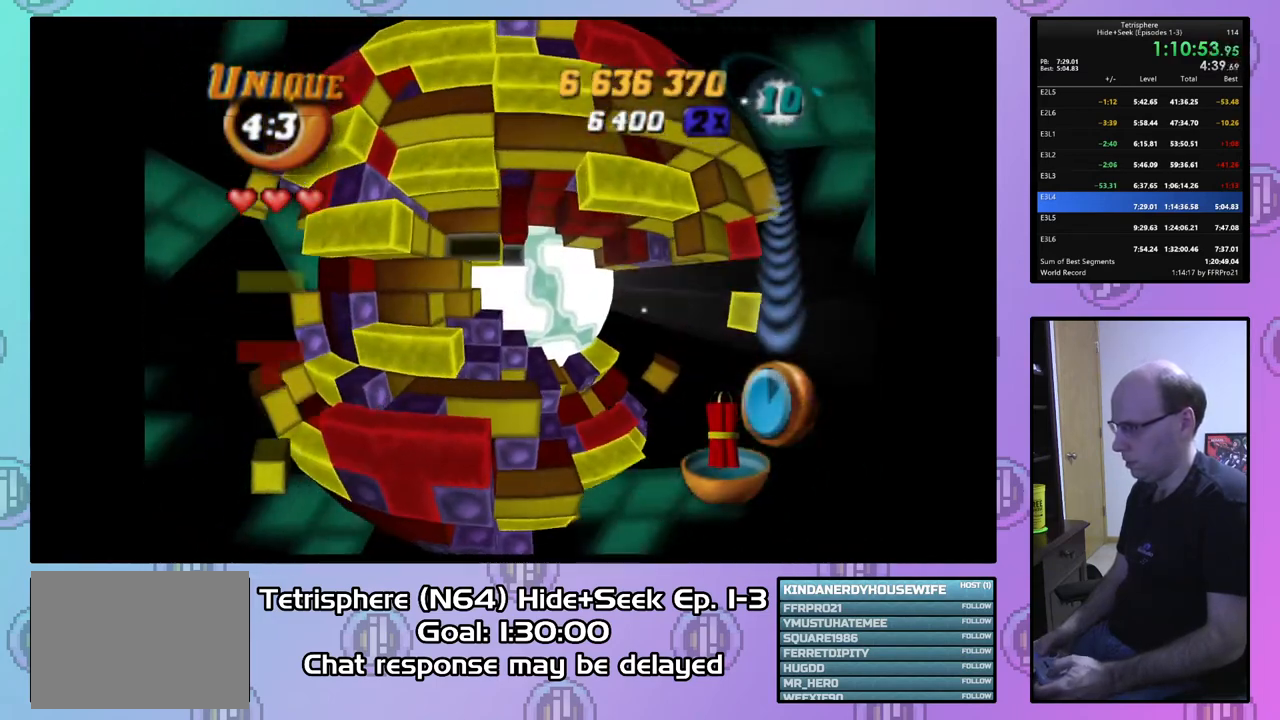
{"buttons": [], "right_stick": "center", "events": [[33, "DPAD_LEFT", "down"], [133, "DPAD_LEFT", "up"], [233, "DPAD_LEFT", "down"], [333, "DPAD_LEFT", "up"], [400, "DPAD_LEFT", "down"], [500, "DPAD_LEFT", "up"]]}
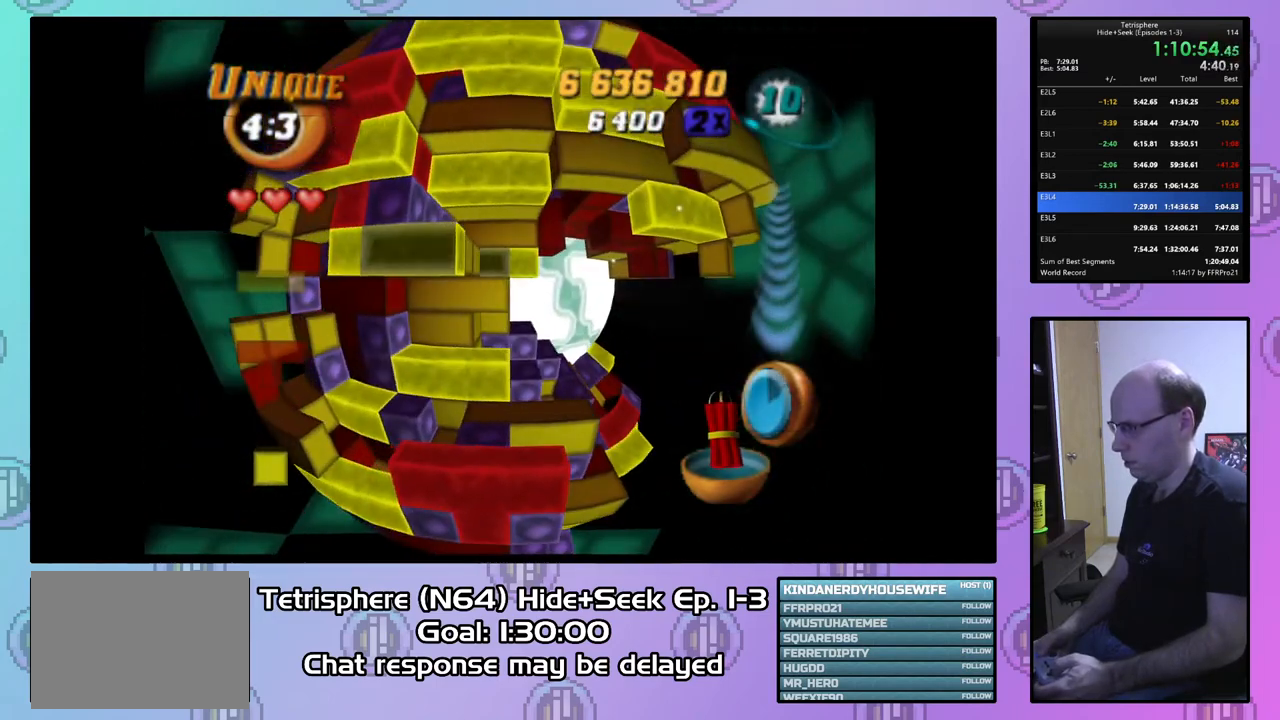
{"buttons": ["SQUARE", "DPAD_UP"], "right_stick": "center", "events": [[33, "SQUARE", "down"], [67, "DPAD_RIGHT", "down"], [200, "DPAD_RIGHT", "up"], [267, "DPAD_RIGHT", "down"], [367, "DPAD_RIGHT", "up"], [433, "DPAD_UP", "down"]]}
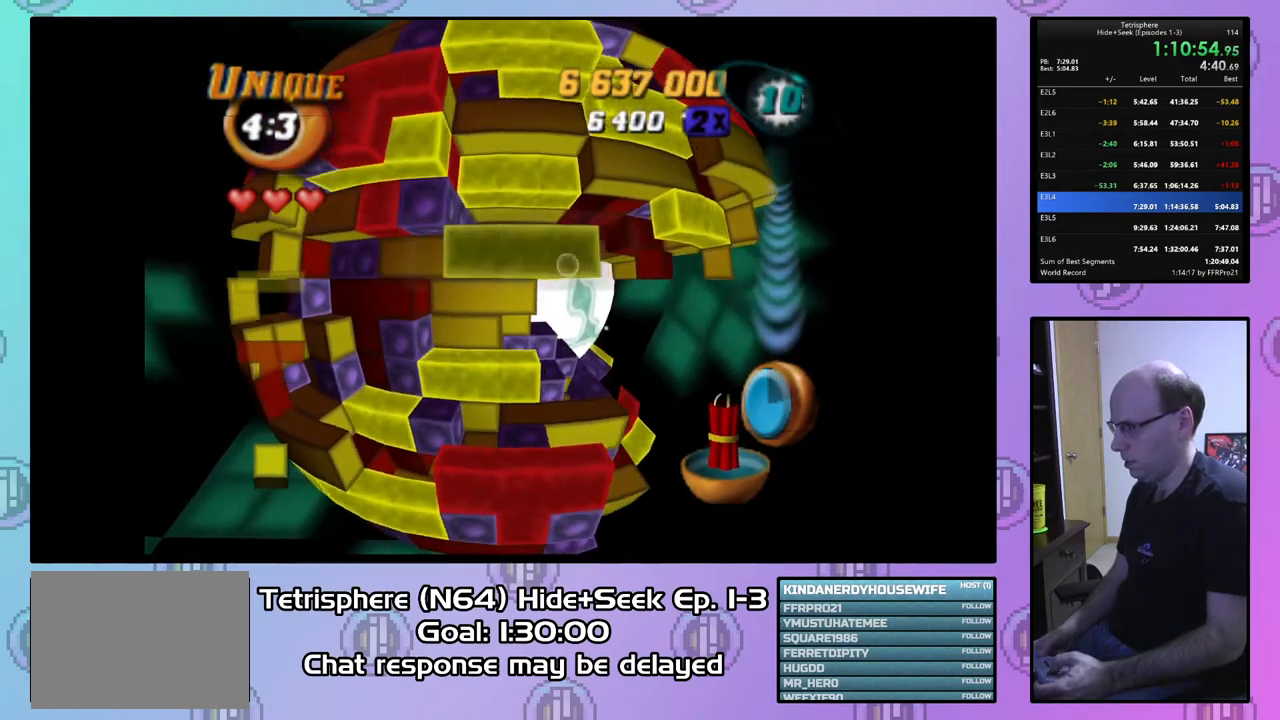
{"buttons": ["DPAD_DOWN"], "right_stick": "center", "events": [[33, "DPAD_UP", "up"], [33, "SQUARE", "up"], [133, "DPAD_LEFT", "down"], [233, "DPAD_LEFT", "up"], [300, "DPAD_LEFT", "down"], [400, "DPAD_LEFT", "up"], [467, "DPAD_DOWN", "down"]]}
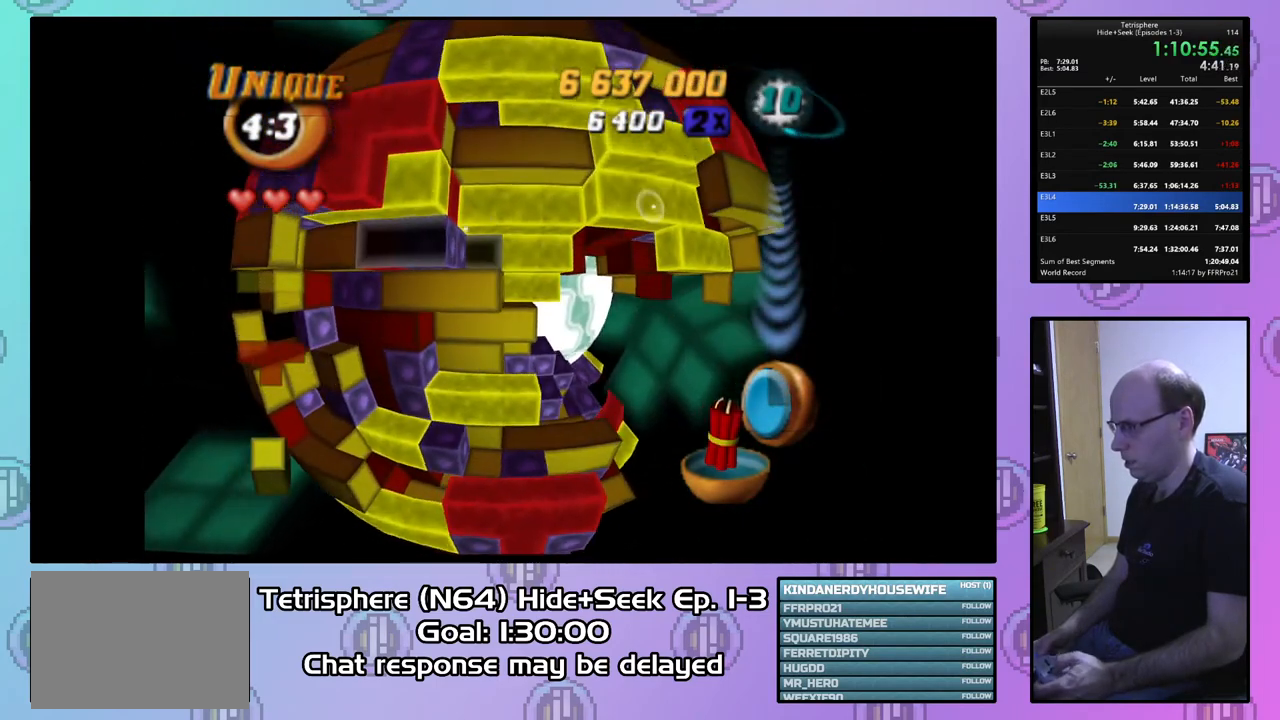
{"buttons": ["SQUARE"], "right_stick": "center", "events": [[67, "DPAD_DOWN", "up"], [67, "SQUARE", "down"], [167, "DPAD_RIGHT", "down"], [267, "DPAD_RIGHT", "up"], [367, "DPAD_RIGHT", "down"], [433, "DPAD_RIGHT", "up"]]}
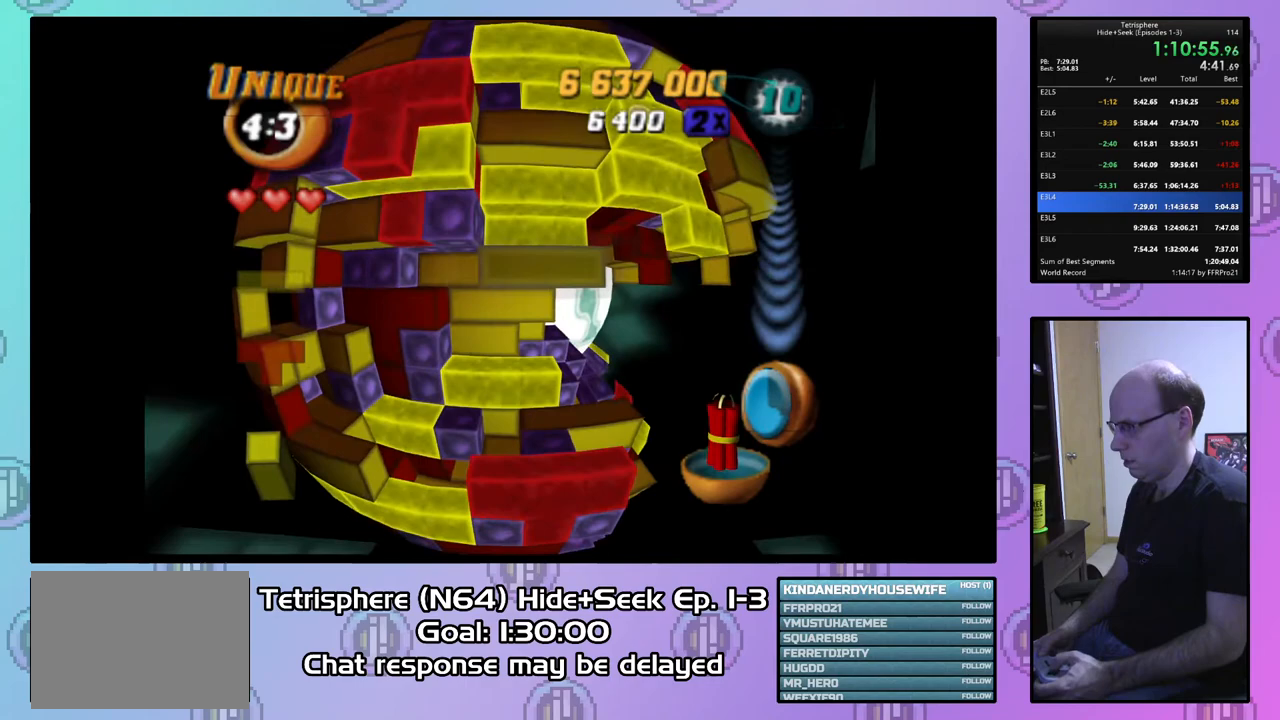
{"buttons": [], "right_stick": "center", "events": [[133, "SQUARE", "up"], [200, "DPAD_UP", "down"], [300, "DPAD_UP", "up"]]}
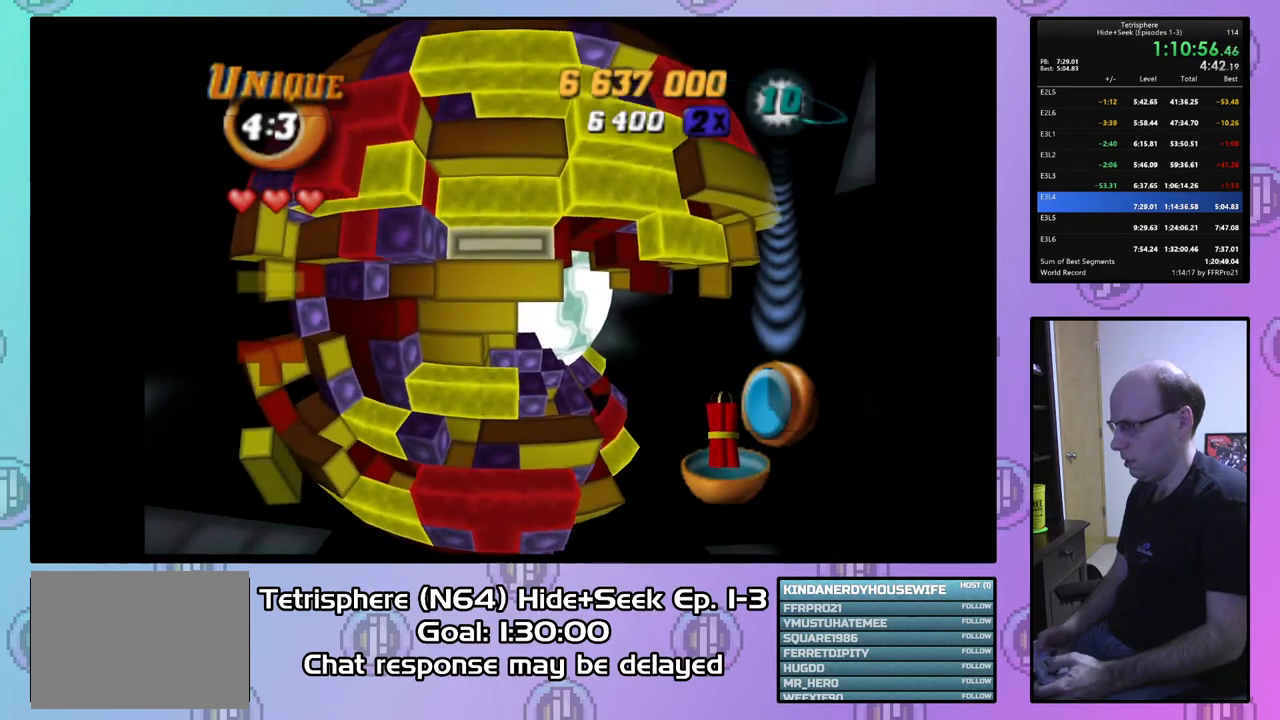
{"buttons": [], "right_stick": "center", "events": [[33, "CIRCLE", "down"], [100, "CIRCLE", "up"], [200, "DPAD_RIGHT", "down"], [300, "DPAD_RIGHT", "up"], [400, "DPAD_RIGHT", "down"], [467, "DPAD_RIGHT", "up"]]}
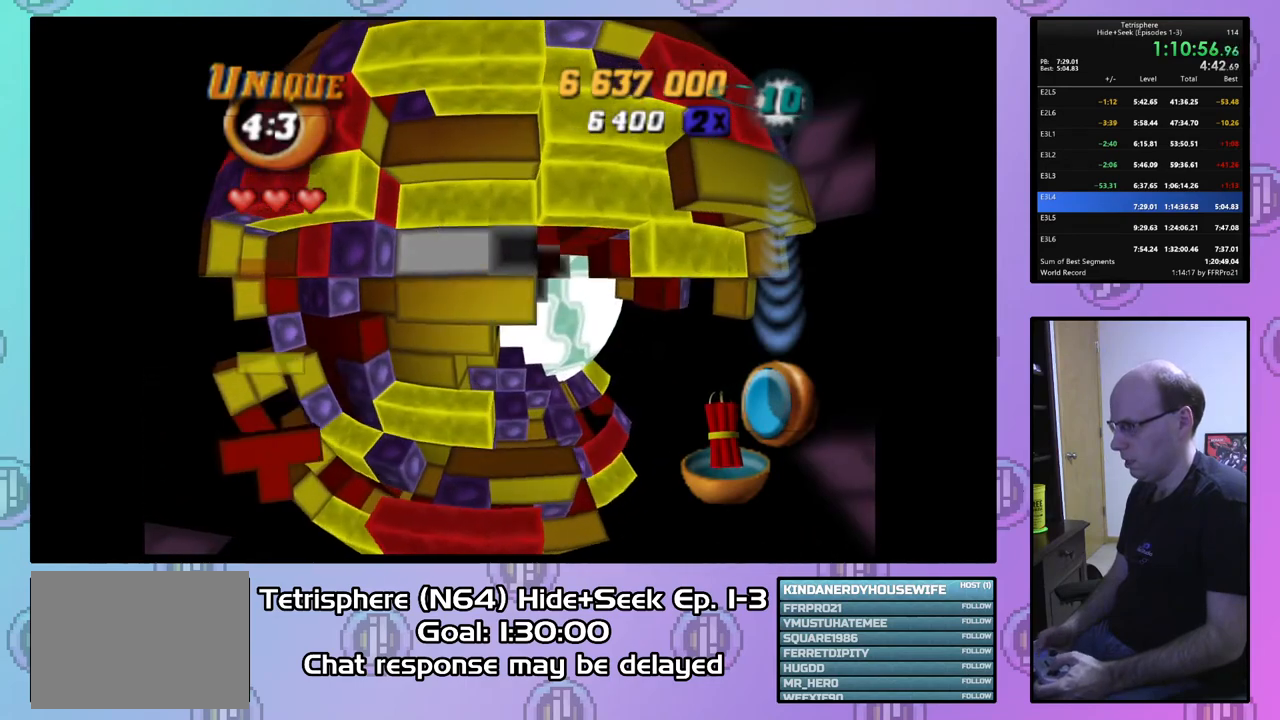
{"buttons": ["SQUARE"], "right_stick": "center", "events": [[100, "DPAD_UP", "down"], [167, "DPAD_UP", "up"], [300, "DPAD_UP", "down"], [367, "DPAD_UP", "up"], [433, "SQUARE", "down"]]}
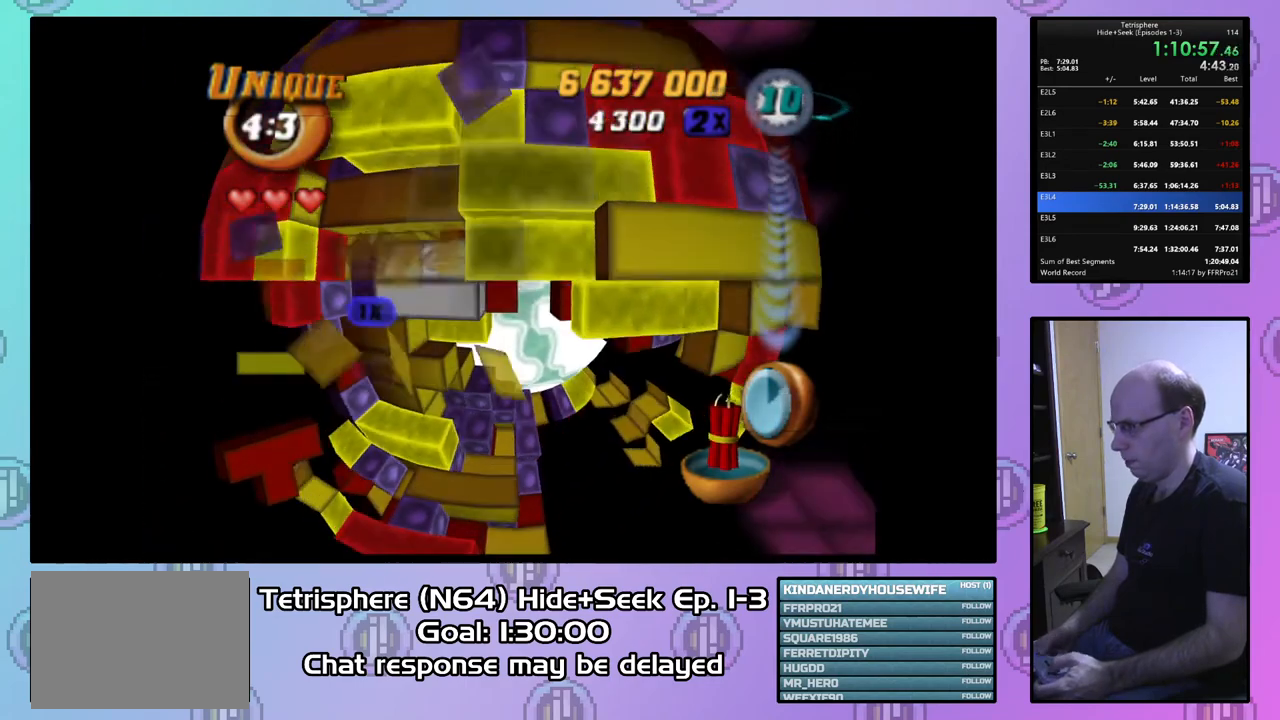
{"buttons": ["SQUARE", "DPAD_DOWN"], "right_stick": "center", "events": [[133, "DPAD_DOWN", "down"]]}
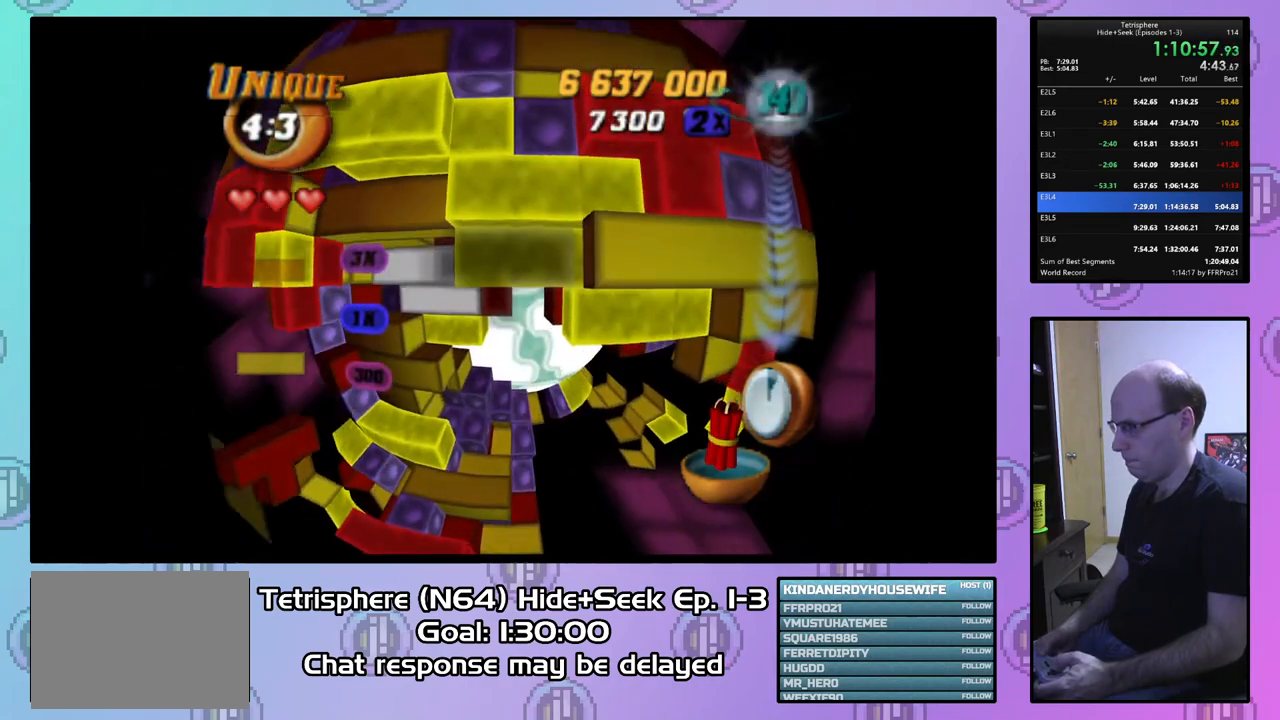
{"buttons": [], "right_stick": "center", "events": [[167, "DPAD_DOWN", "up"], [300, "SQUARE", "up"]]}
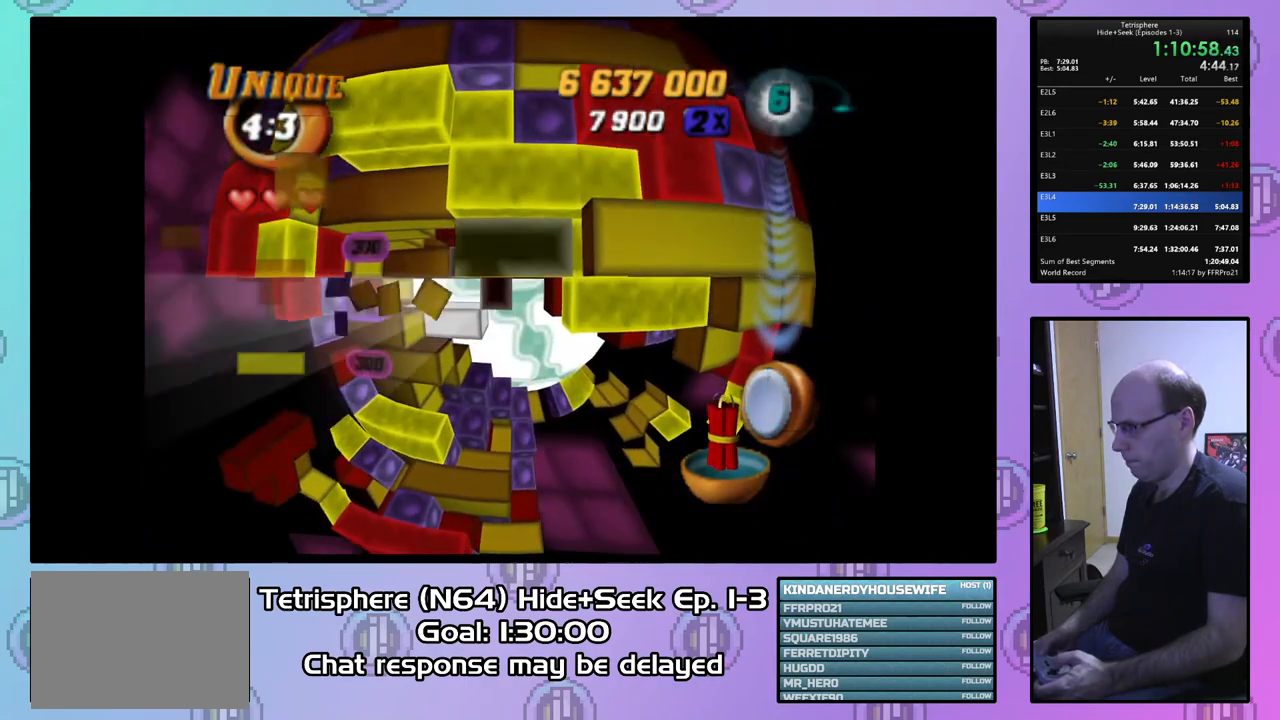
{"buttons": [], "right_stick": "center", "events": [[33, "DPAD_DOWN", "down"], [133, "DPAD_DOWN", "up"], [333, "DPAD_DOWN", "down"], [400, "DPAD_DOWN", "up"]]}
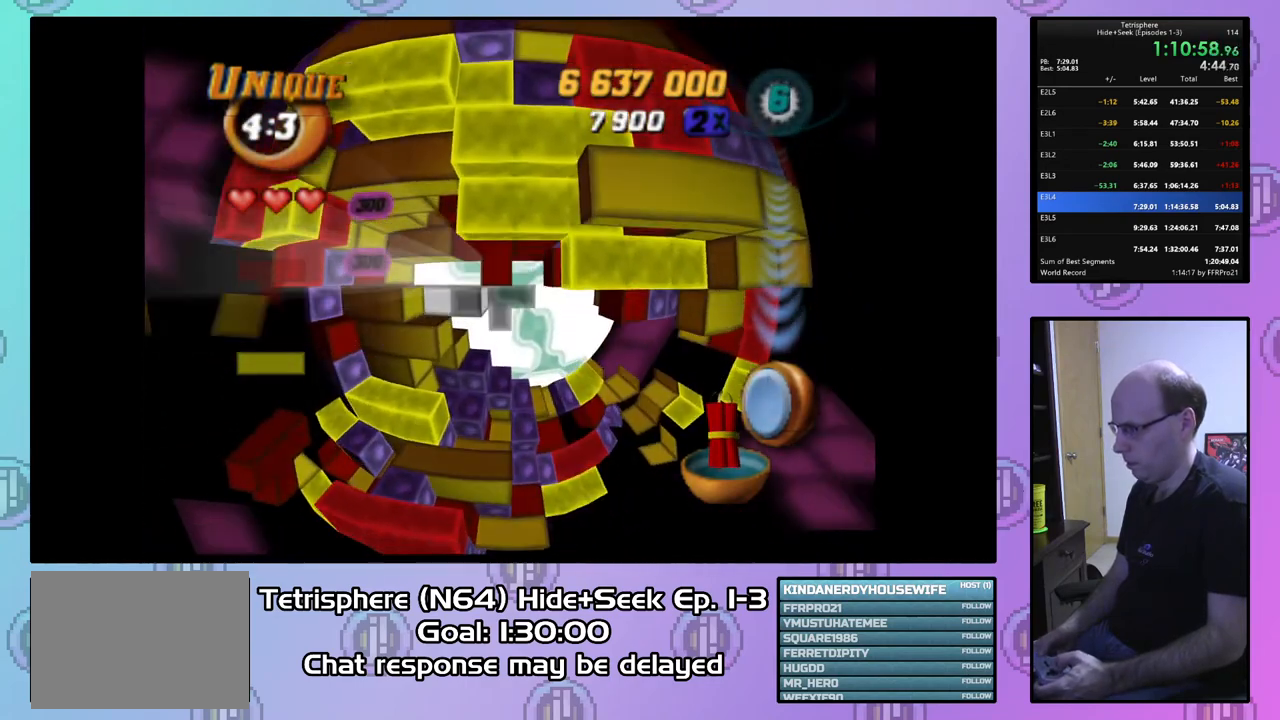
{"buttons": [], "right_stick": "center", "events": [[33, "DPAD_RIGHT", "down"], [133, "DPAD_RIGHT", "up"], [200, "DPAD_RIGHT", "down"], [333, "DPAD_RIGHT", "up"], [367, "DPAD_RIGHT", "down"], [500, "DPAD_RIGHT", "up"]]}
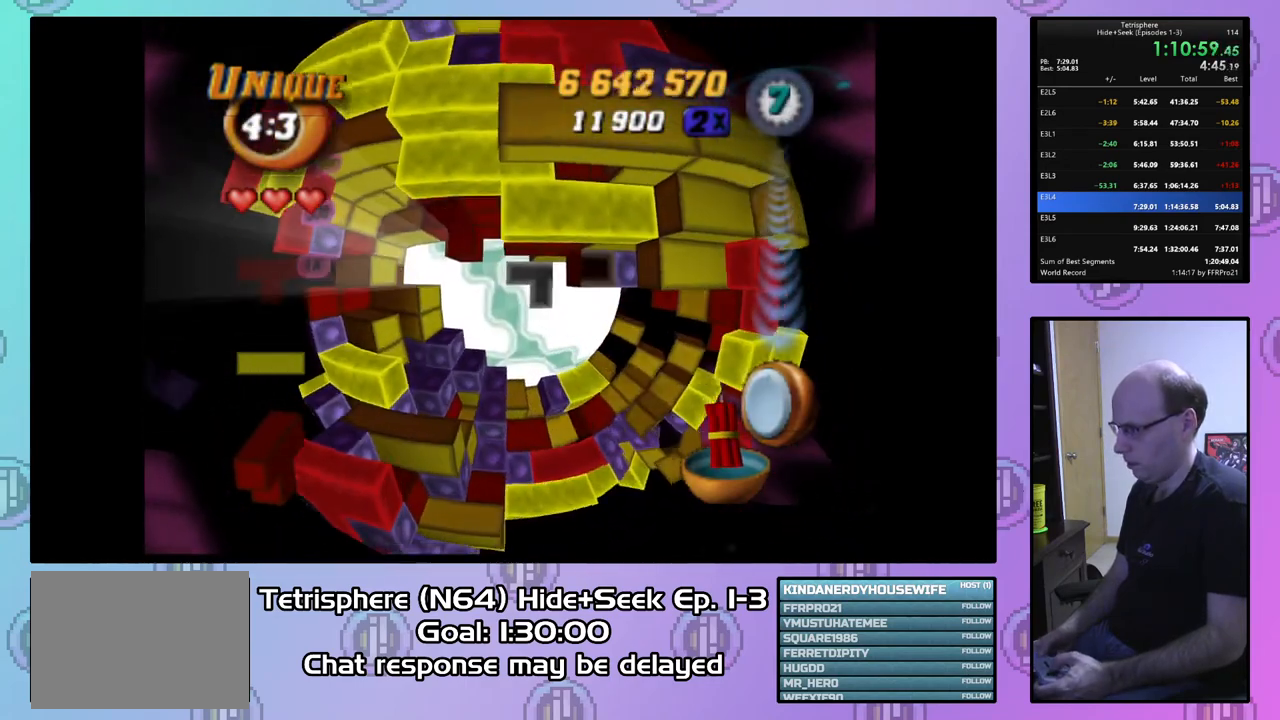
{"buttons": ["DPAD_UP"], "right_stick": "center", "events": [[33, "DPAD_UP", "down"], [133, "DPAD_UP", "up"], [433, "DPAD_UP", "down"]]}